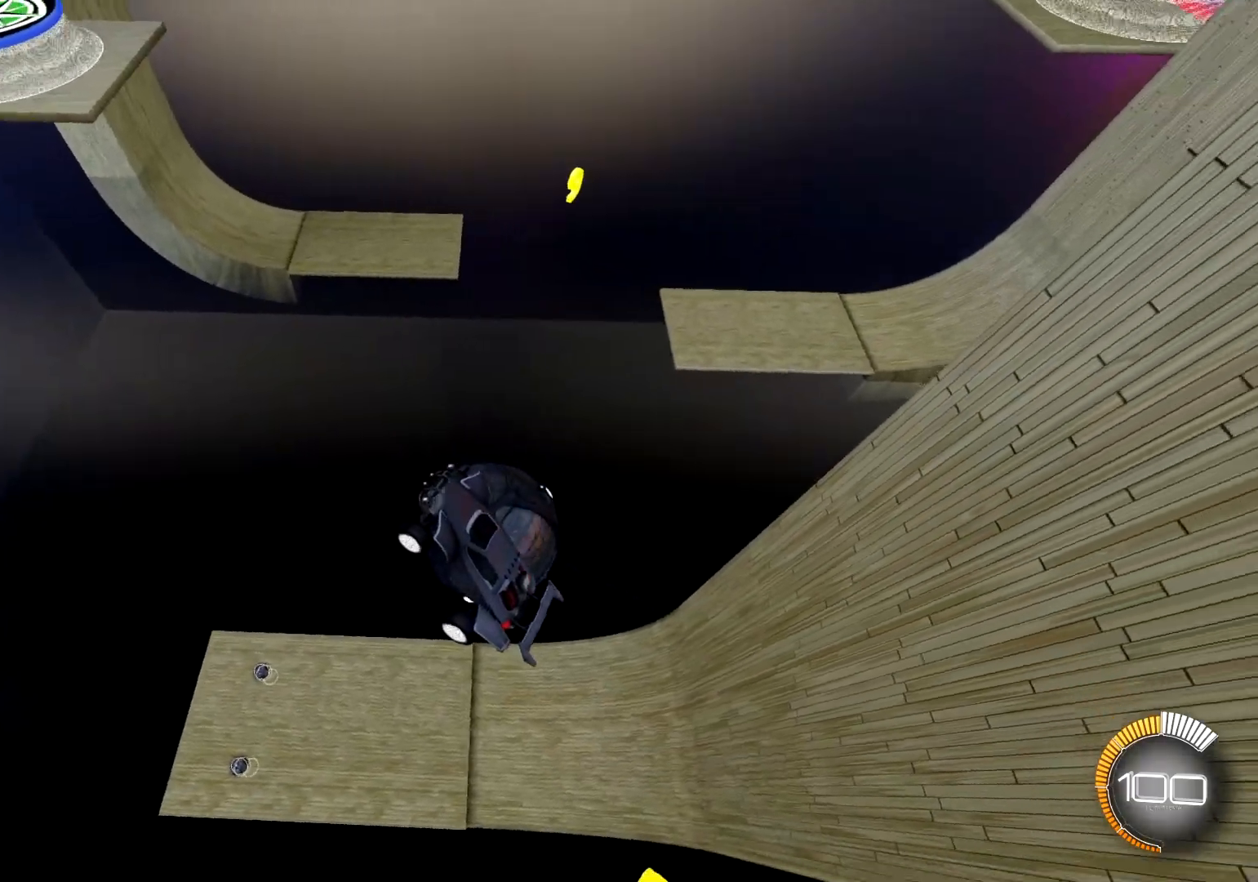
Gameplay with a controller (PlayStation layout); each line is a JSON object with the inputs held at the frame after it. "events" lists button and stick changes between this image and that frame as [ms after this image, input, new state], when the widget could be followed in between.
{"buttons": [], "left_stick": "center", "right_stick": "down-right", "events": [[50, "right_stick", "right"], [183, "right_stick", "down-right"]]}
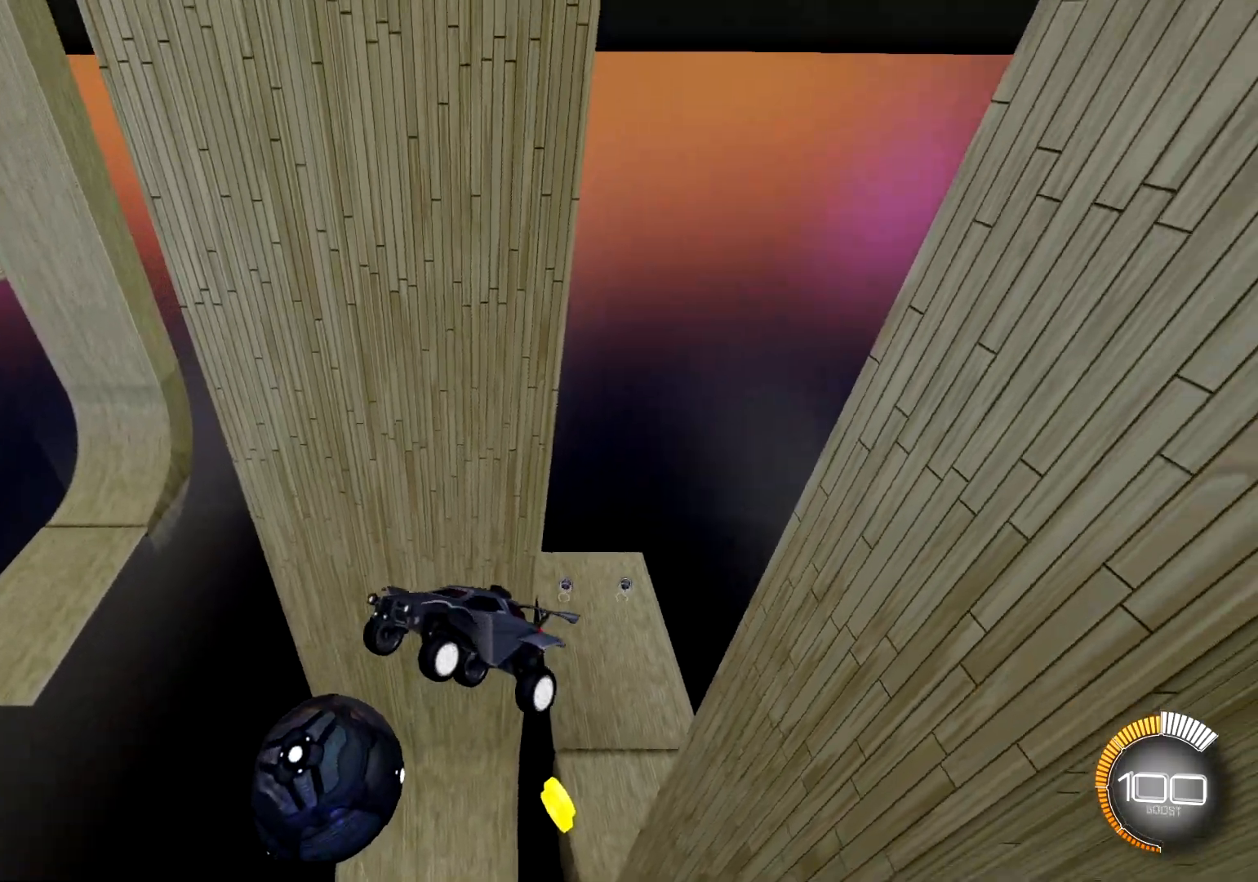
{"buttons": ["R2"], "left_stick": "center", "right_stick": "center", "events": [[117, "right_stick", "center"], [234, "SELECT", "down"], [367, "R2", "down"], [367, "SELECT", "up"]]}
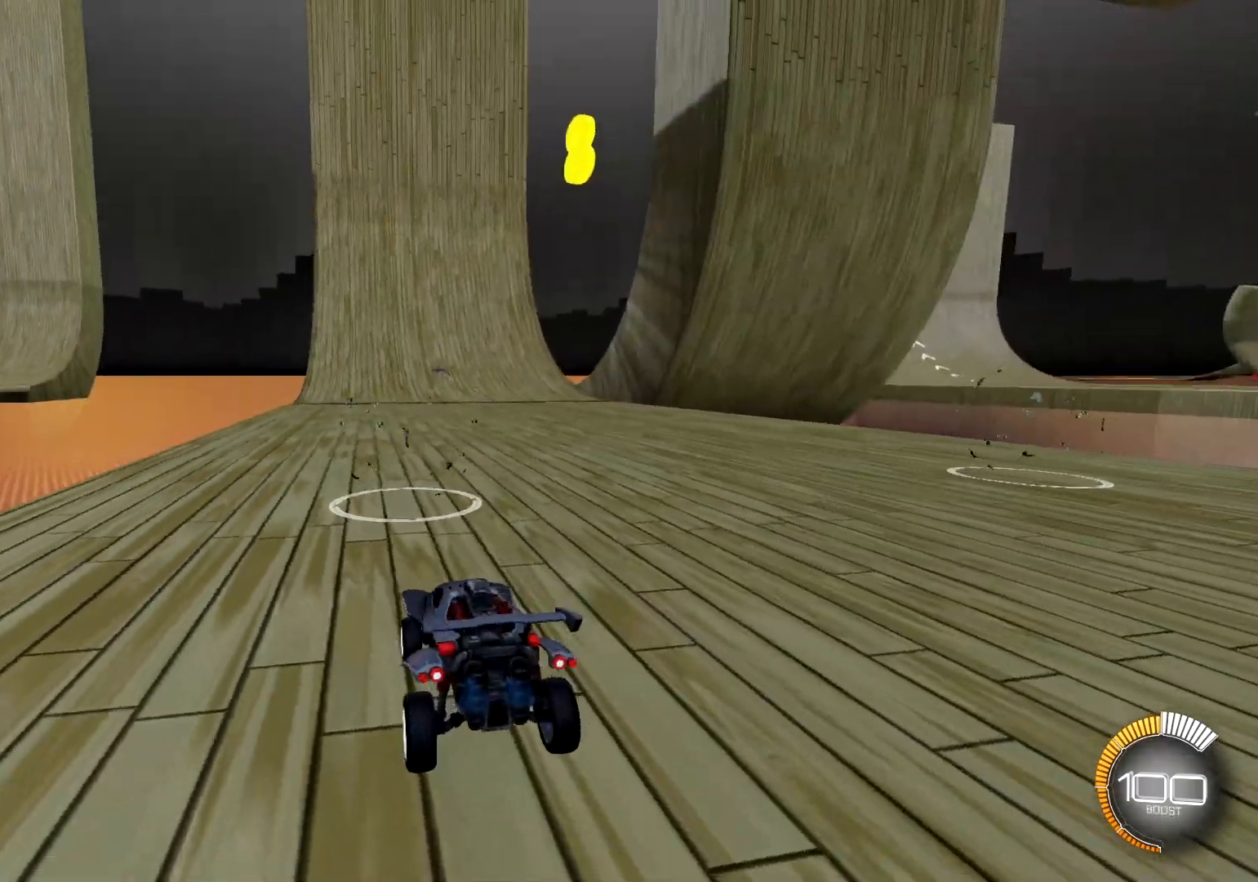
{"buttons": [], "left_stick": "center", "right_stick": "center", "events": [[200, "TRIANGLE", "down"], [250, "TRIANGLE", "up"], [367, "R2", "up"]]}
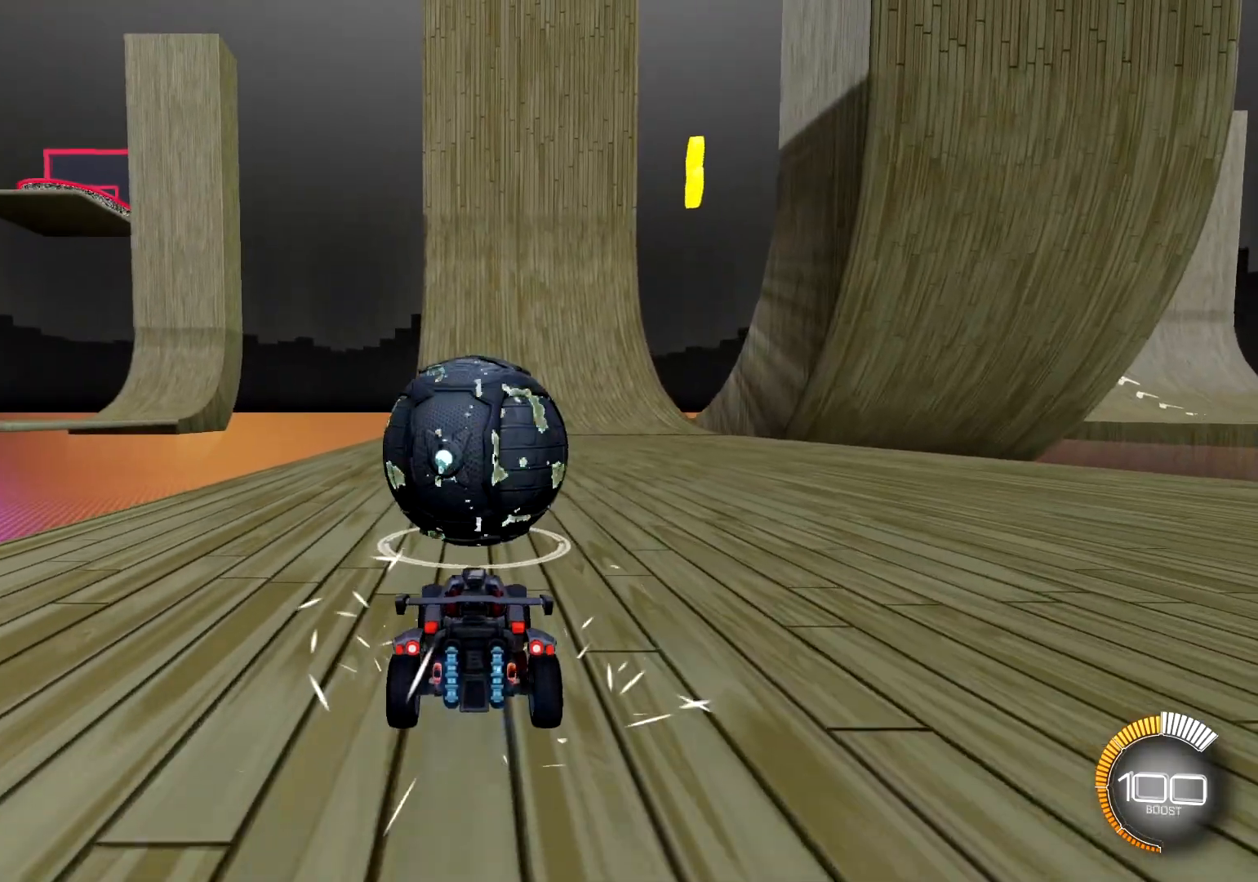
{"buttons": ["R2"], "left_stick": "center", "right_stick": "center", "events": [[100, "R2", "down"]]}
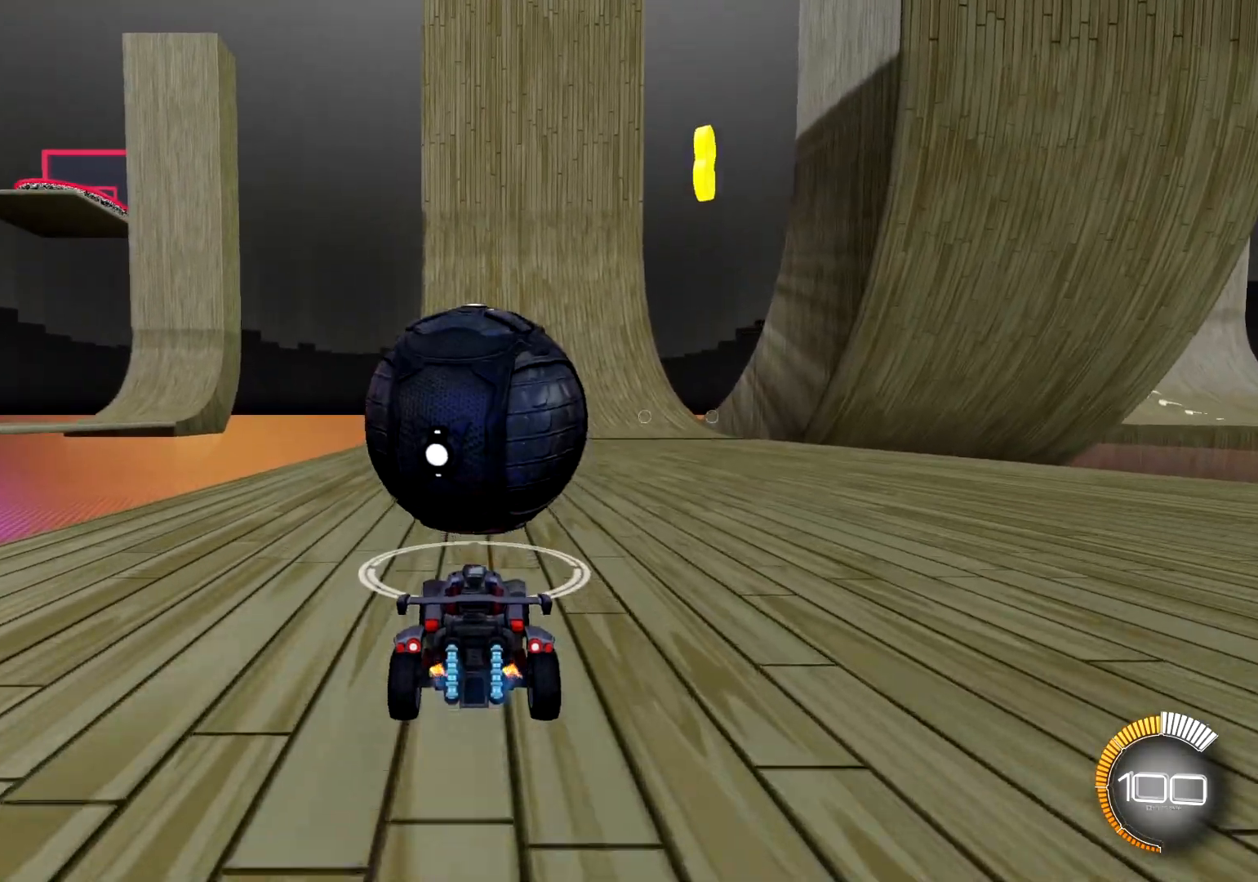
{"buttons": ["R1", "R2"], "left_stick": "center", "right_stick": "center", "events": [[317, "R1", "down"]]}
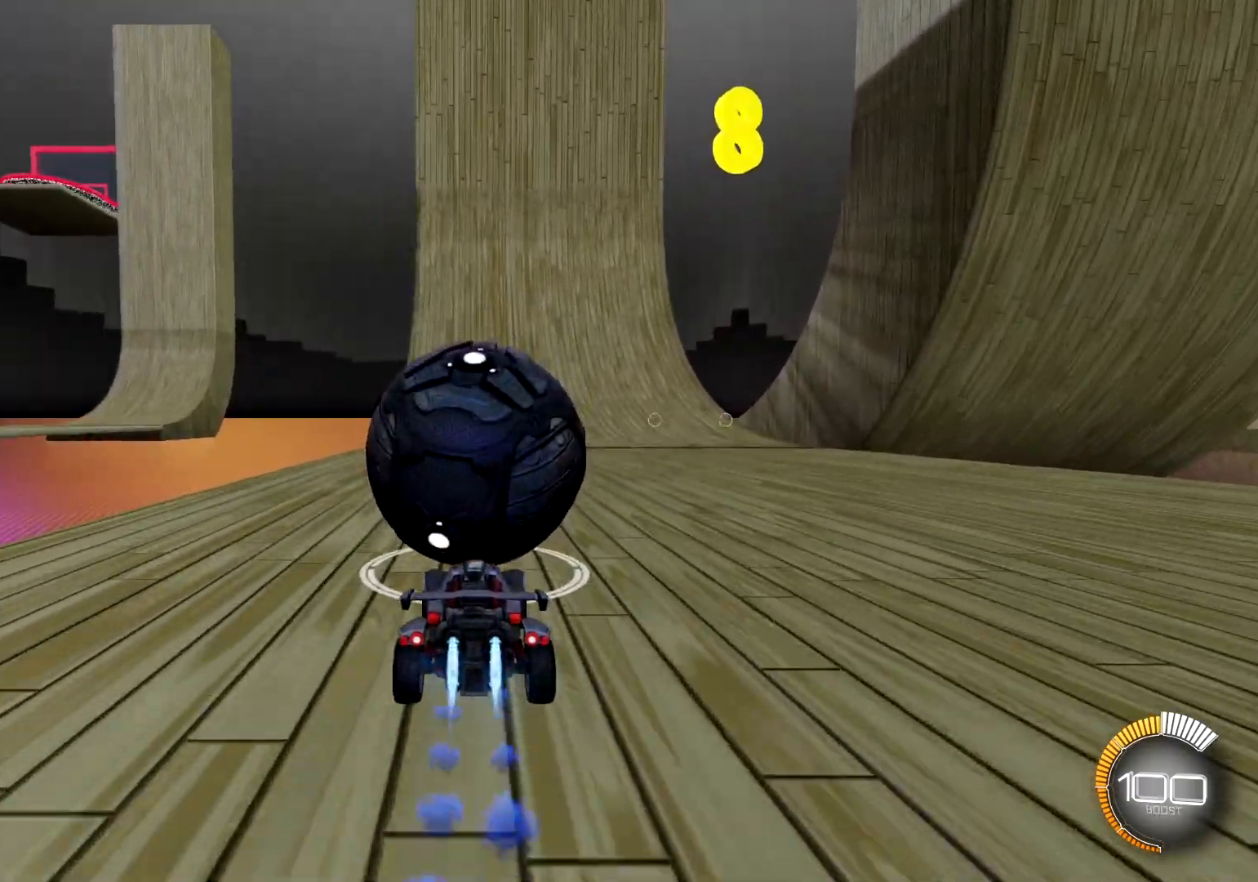
{"buttons": ["R1", "R2"], "left_stick": "center", "right_stick": "center", "events": []}
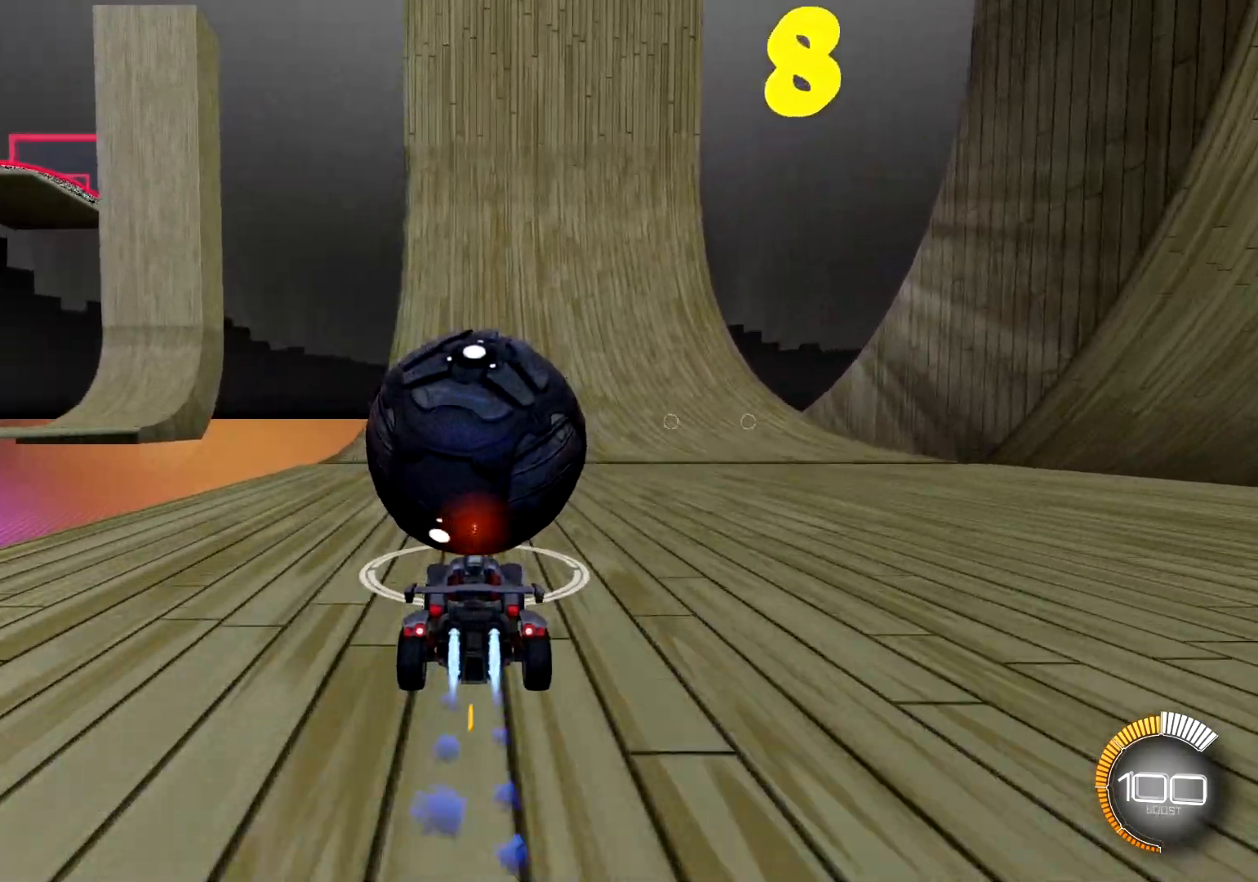
{"buttons": ["R1", "R2"], "left_stick": "center", "right_stick": "center", "events": []}
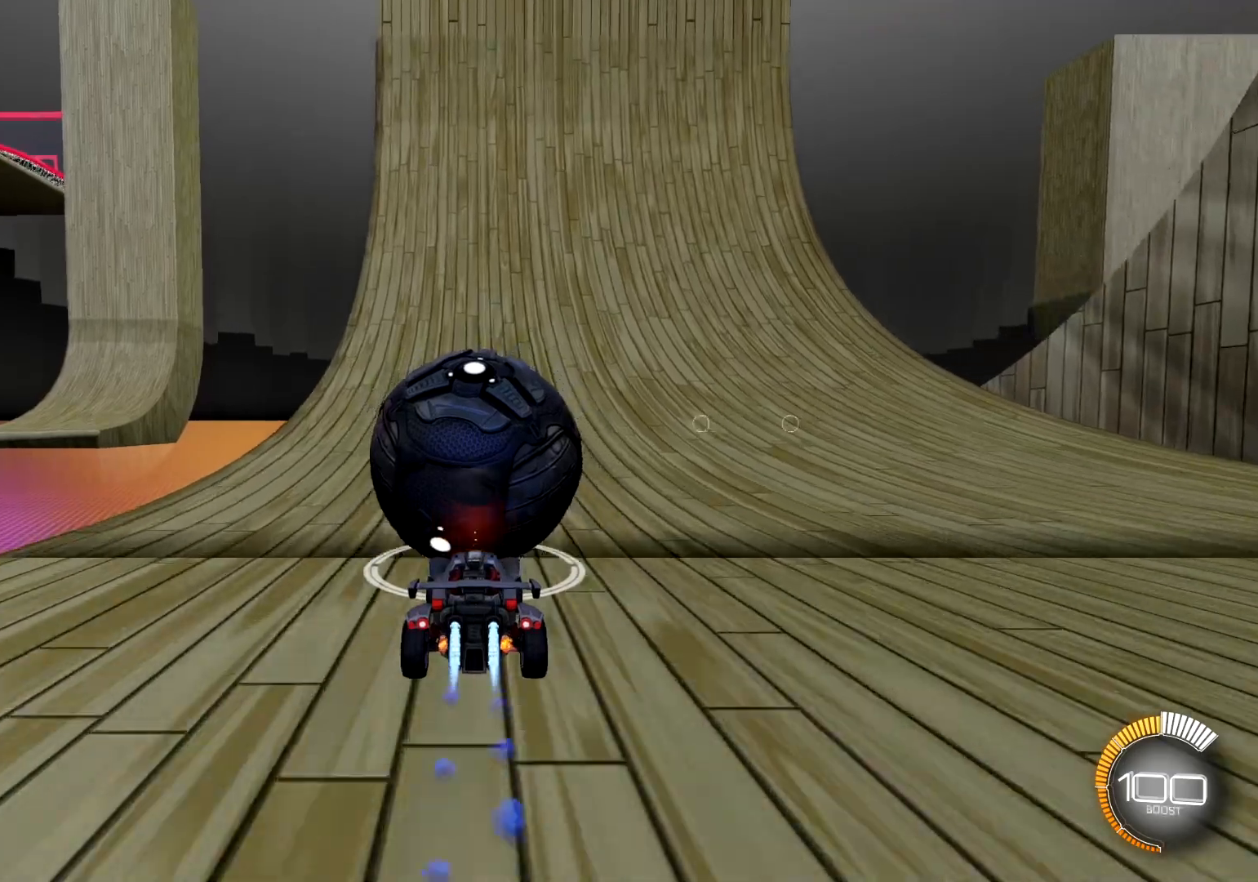
{"buttons": ["R2"], "left_stick": "center", "right_stick": "center", "events": [[17, "R1", "up"], [201, "R1", "down"], [267, "R1", "up"], [351, "R1", "down"], [451, "R1", "up"]]}
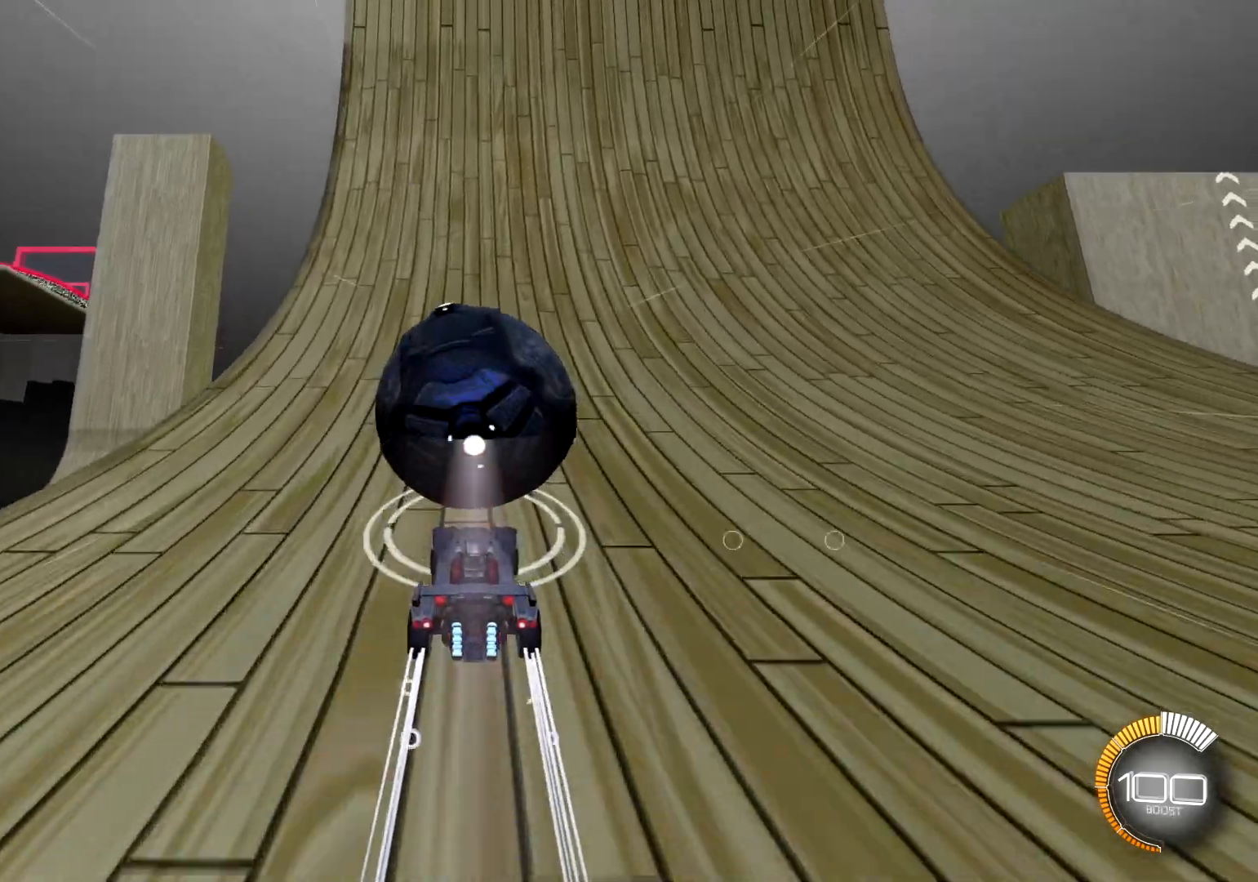
{"buttons": ["R1", "R2"], "left_stick": "center", "right_stick": "center", "events": [[33, "R1", "down"]]}
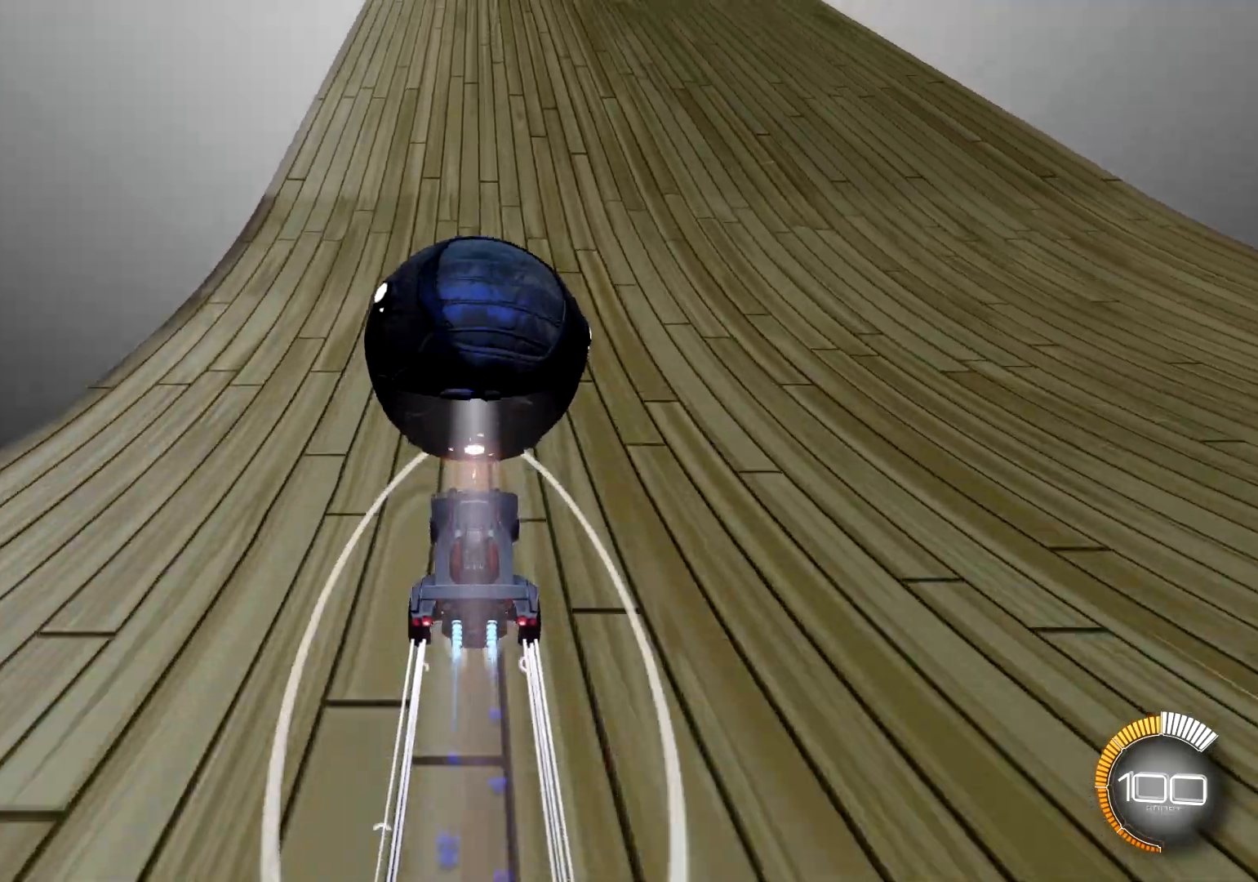
{"buttons": ["R1", "R2"], "left_stick": "center", "right_stick": "center", "events": [[167, "CROSS", "down"], [434, "CROSS", "up"]]}
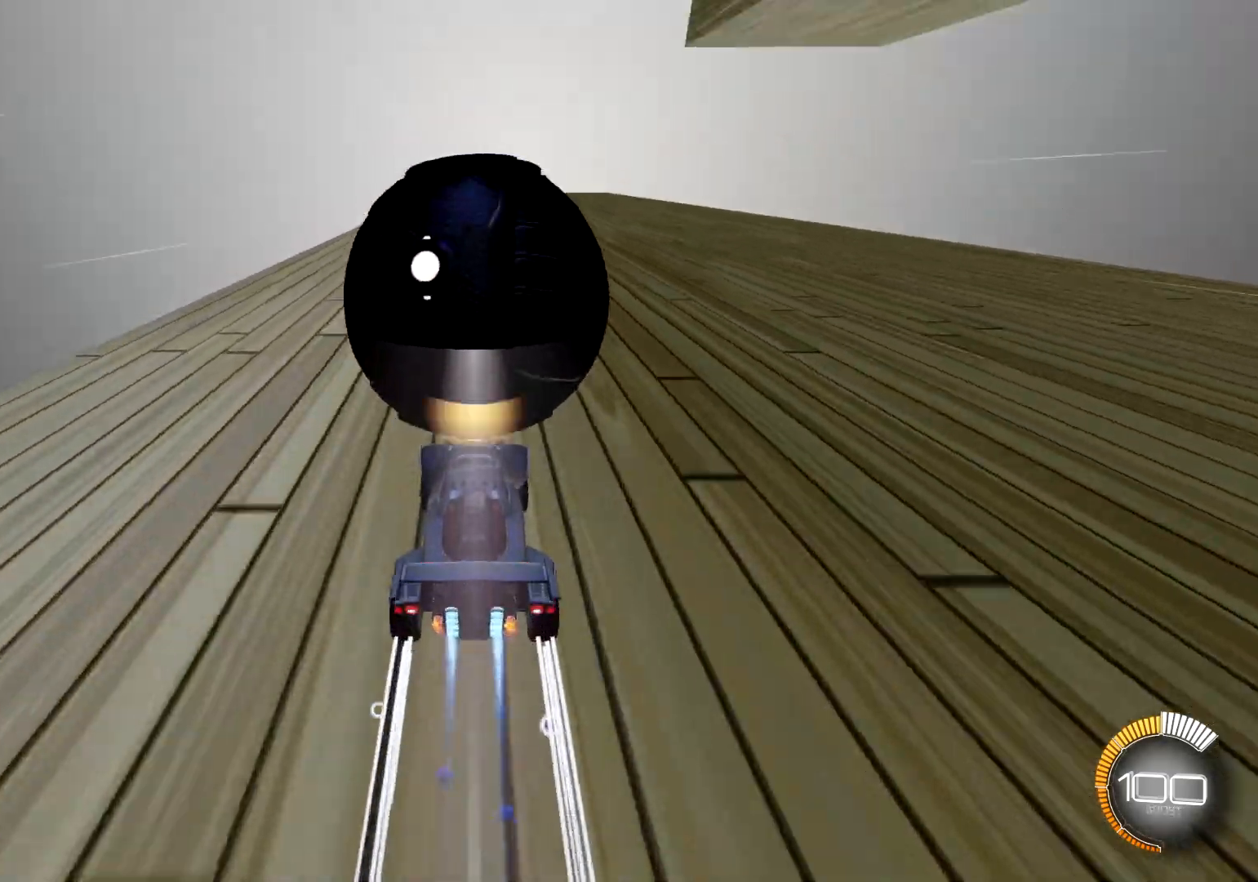
{"buttons": ["CROSS", "R2"], "left_stick": "center", "right_stick": "center", "events": [[250, "CROSS", "down"], [384, "CROSS", "up"], [467, "R1", "up"], [500, "CROSS", "down"]]}
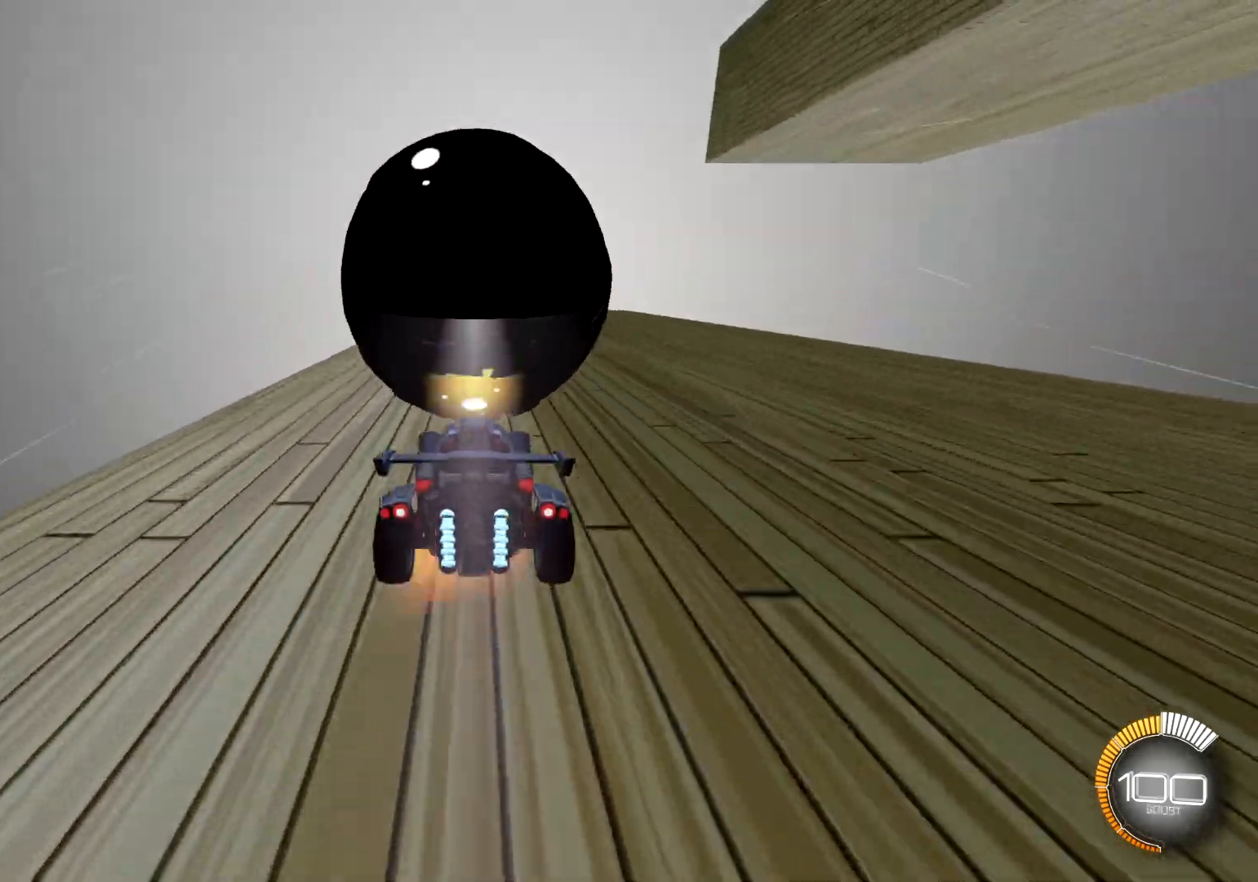
{"buttons": ["R2"], "left_stick": "center", "right_stick": "center", "events": [[134, "CROSS", "up"], [217, "R1", "down"], [501, "R1", "up"]]}
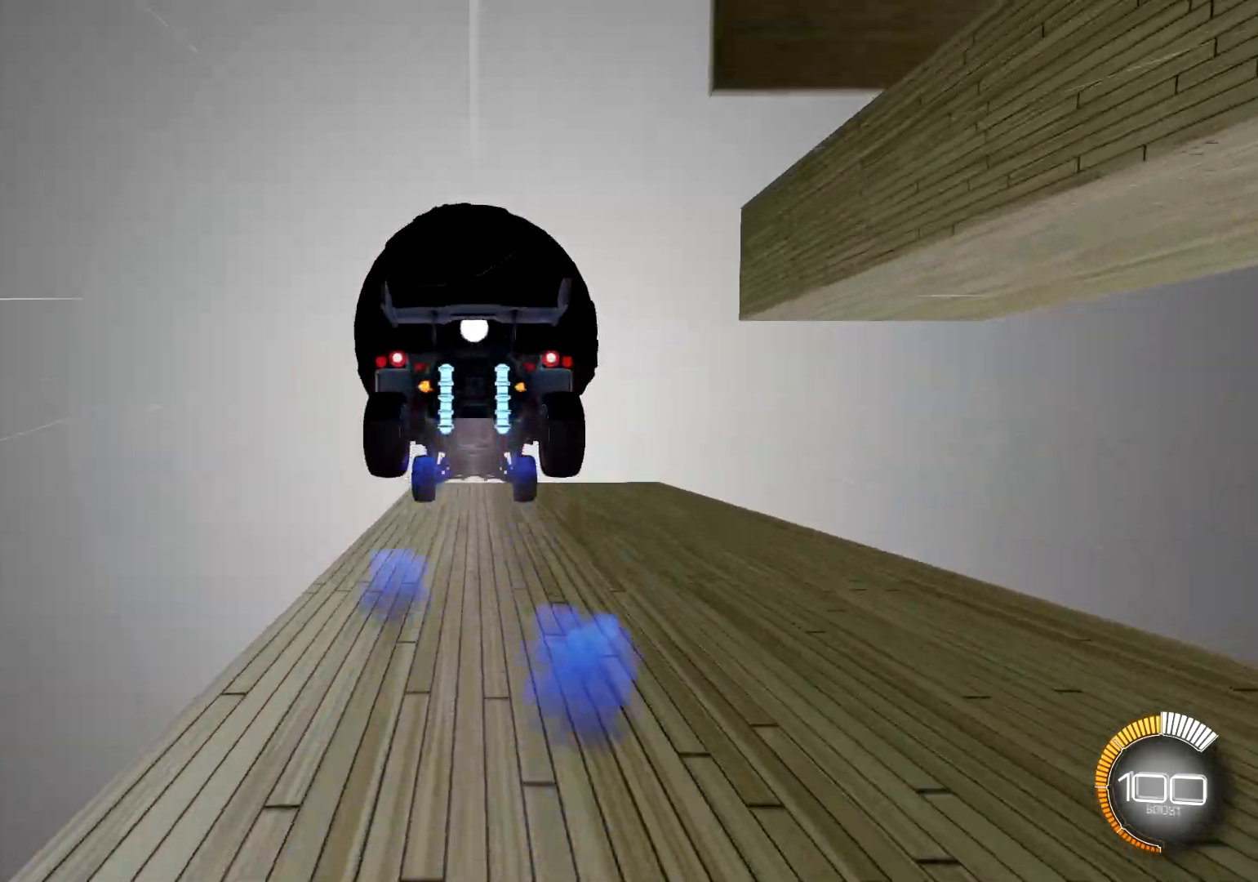
{"buttons": [], "left_stick": "center", "right_stick": "center", "events": [[17, "left_stick", "down"], [67, "R2", "up"], [250, "left_stick", "center"], [384, "R1", "down"], [467, "R1", "up"]]}
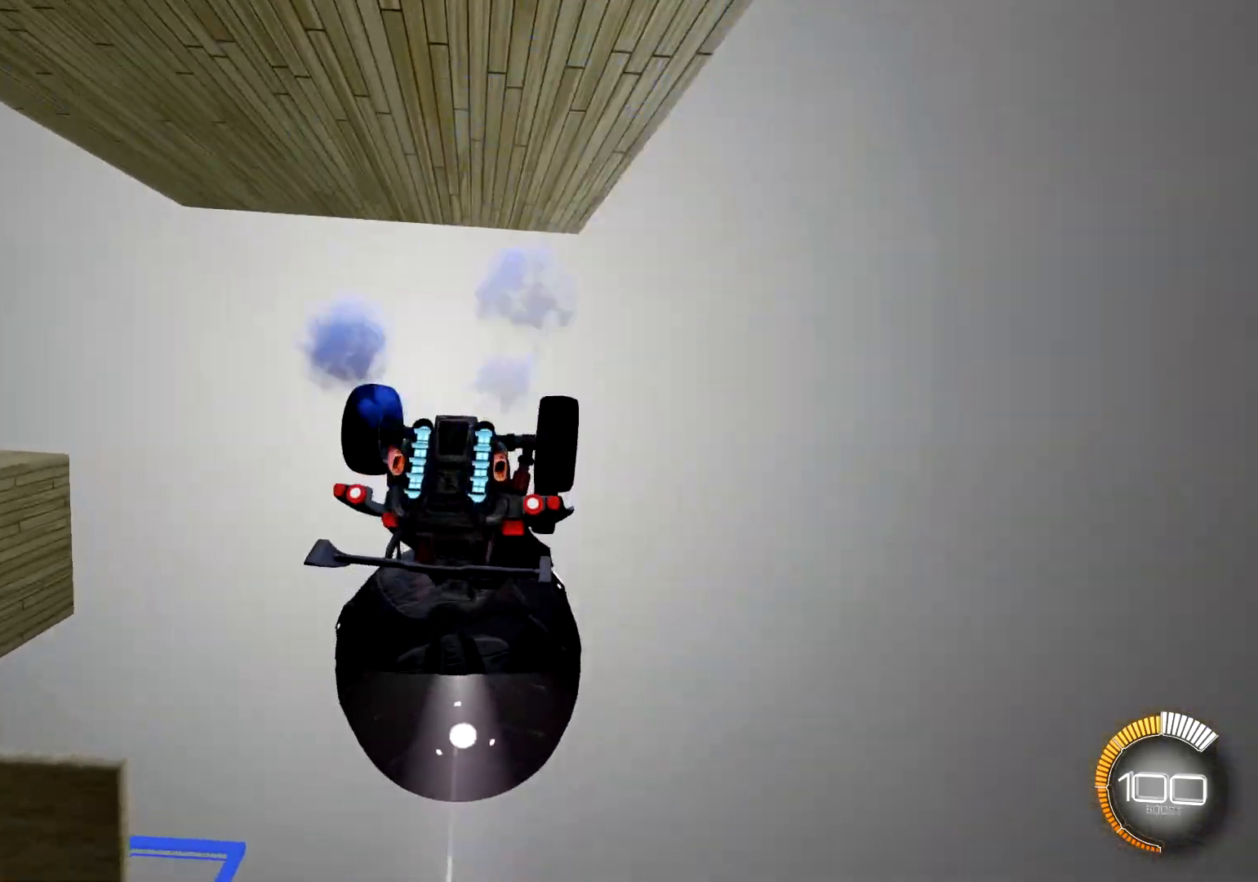
{"buttons": [], "left_stick": "center", "right_stick": "center", "events": [[134, "left_stick", "up"], [217, "R1", "down"], [284, "R1", "up"], [317, "left_stick", "center"], [367, "R1", "down"], [467, "R1", "up"]]}
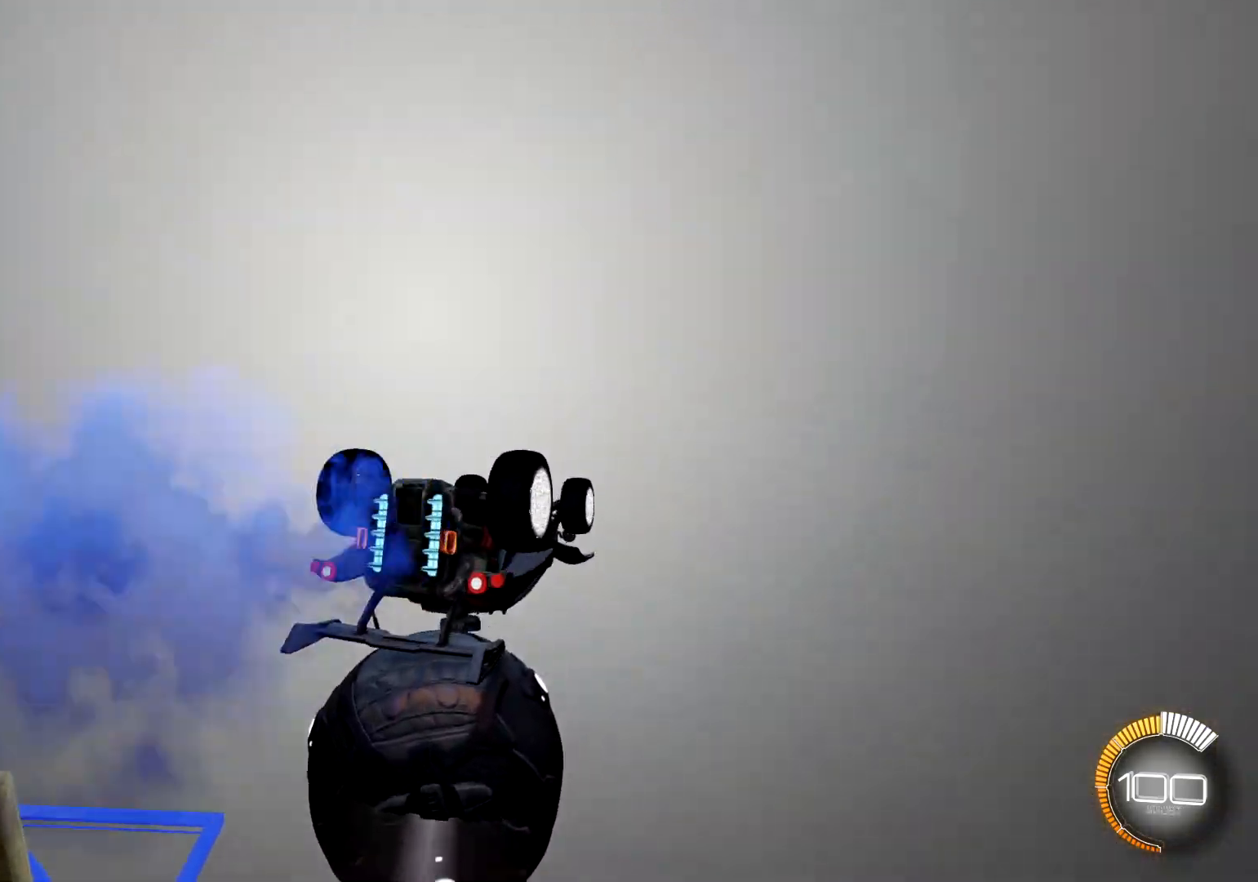
{"buttons": ["R1", "R2"], "left_stick": "center", "right_stick": "center", "events": [[150, "SELECT", "down"], [217, "R2", "down"], [267, "SELECT", "up"], [283, "R1", "down"]]}
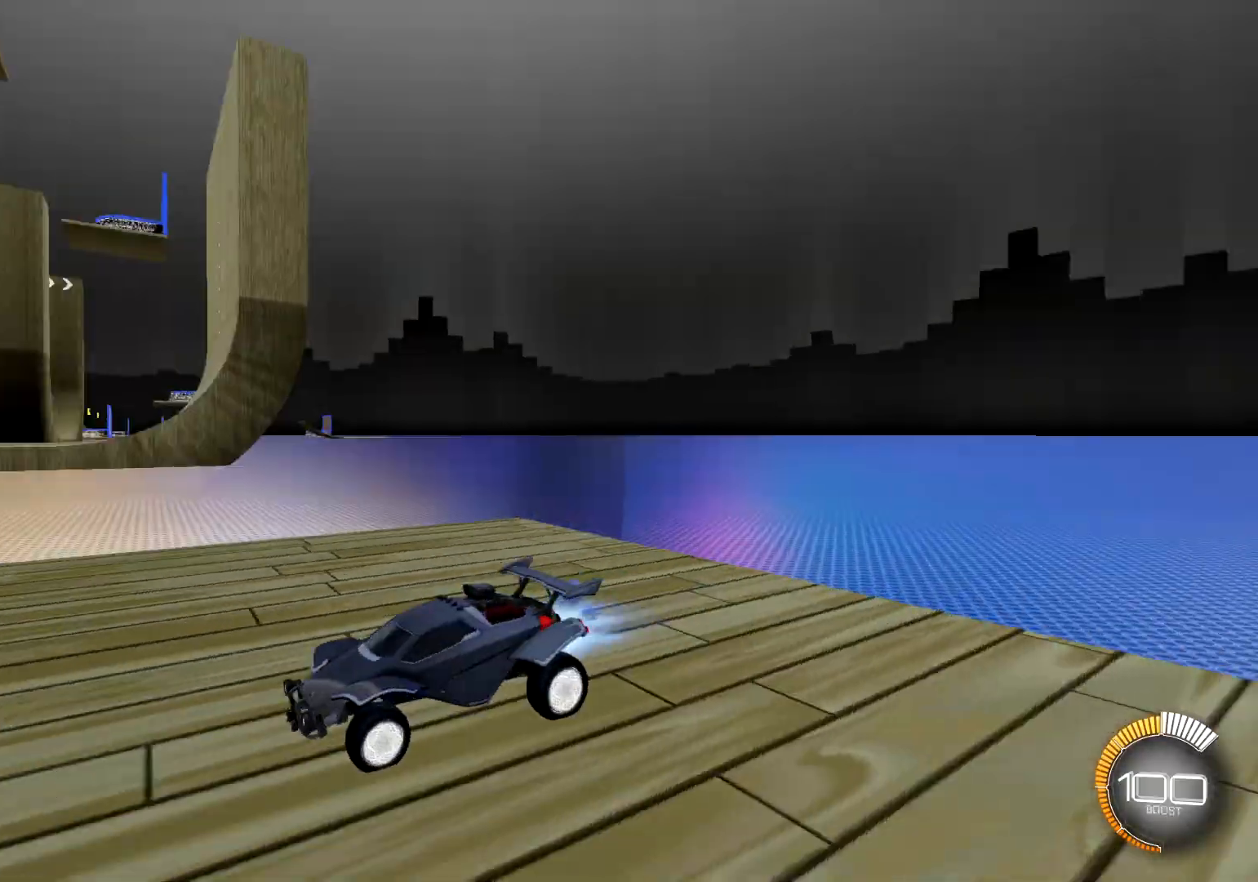
{"buttons": ["R2"], "left_stick": "center", "right_stick": "center", "events": [[67, "R1", "up"], [134, "R2", "up"], [284, "R2", "down"]]}
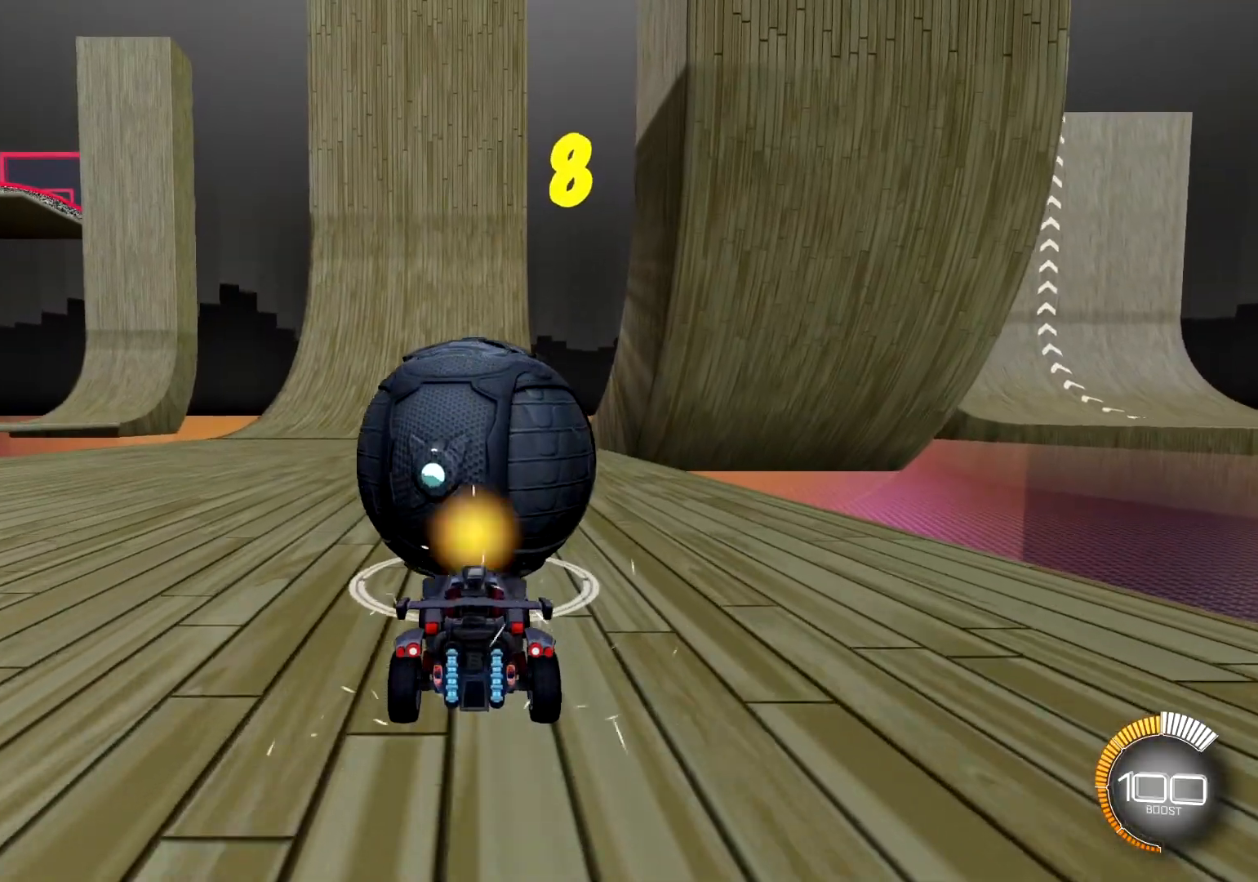
{"buttons": ["R1", "R2"], "left_stick": "center", "right_stick": "center", "events": [[417, "R1", "down"]]}
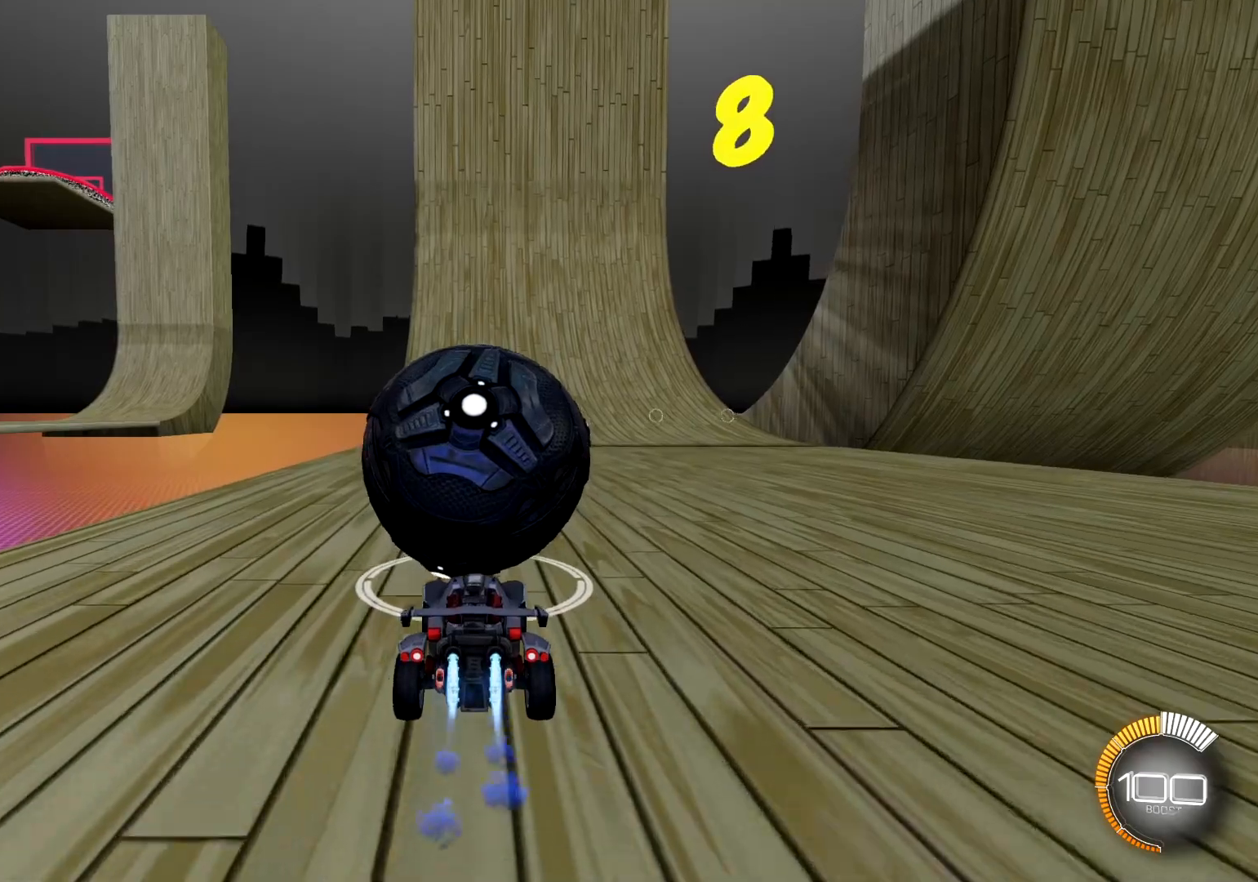
{"buttons": [], "left_stick": "center", "right_stick": "center", "events": [[234, "R1", "up"], [384, "R2", "up"]]}
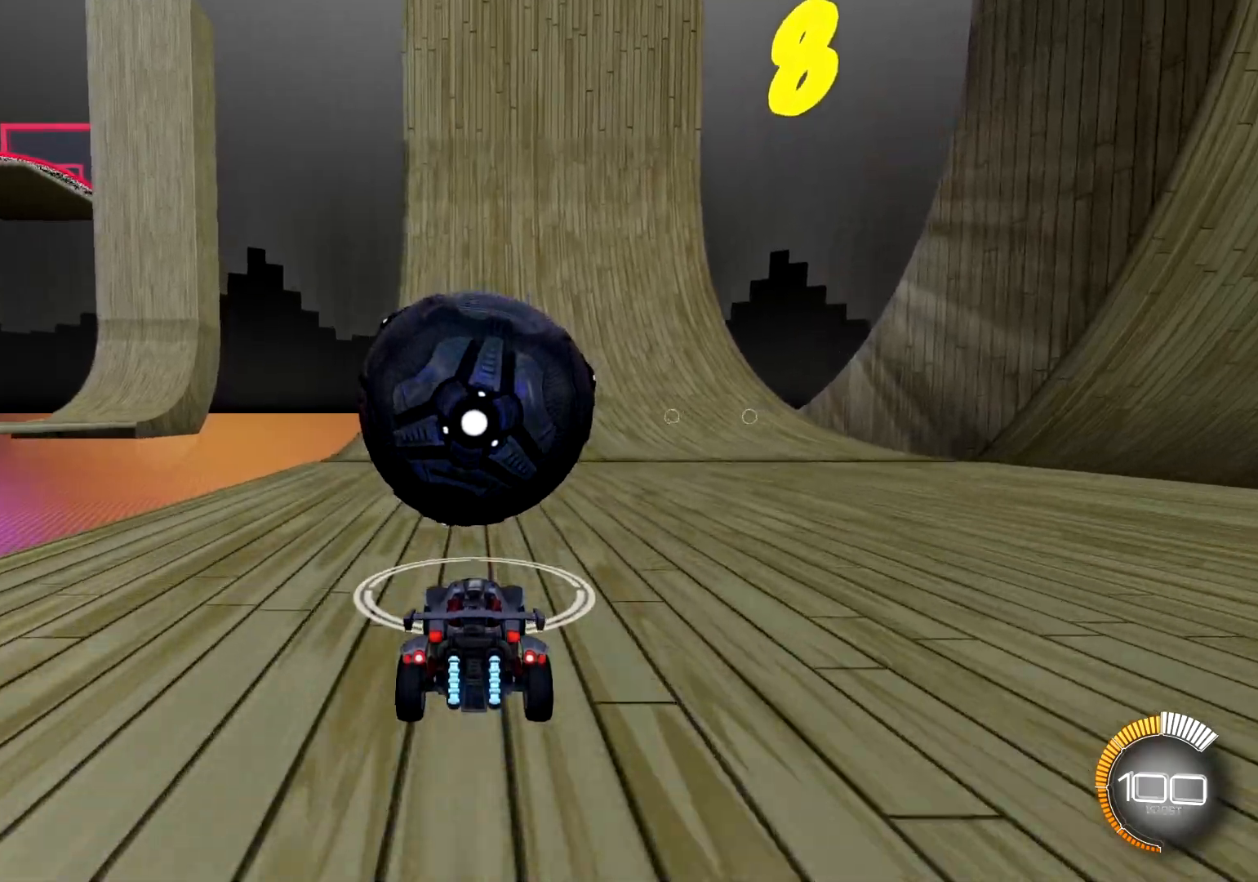
{"buttons": ["R1", "R2"], "left_stick": "center", "right_stick": "center", "events": [[167, "R2", "down"], [300, "R1", "down"]]}
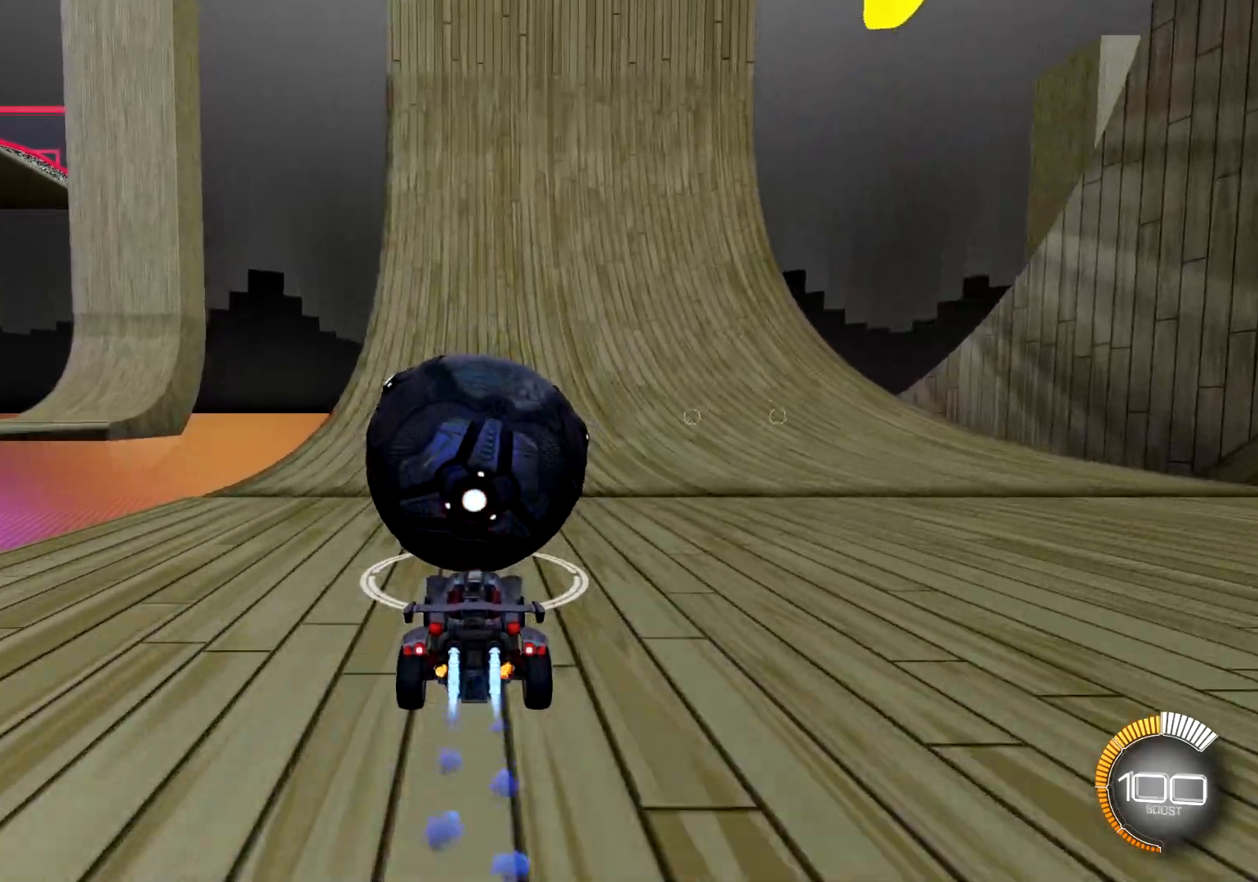
{"buttons": ["R1", "R2"], "left_stick": "center", "right_stick": "center", "events": [[66, "R1", "up"], [150, "R1", "down"], [333, "R1", "up"], [433, "R1", "down"]]}
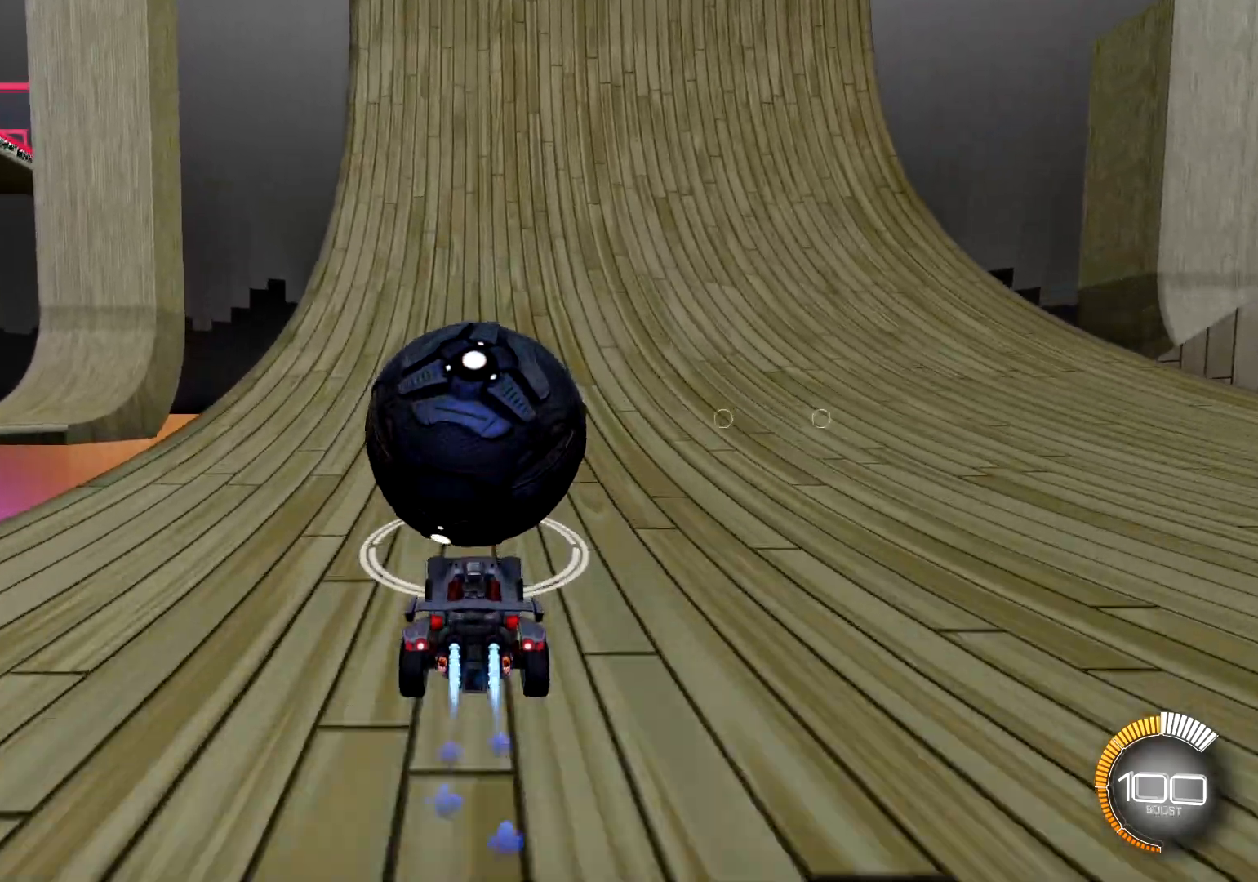
{"buttons": ["R1", "R2"], "left_stick": "center", "right_stick": "center", "events": [[34, "R1", "up"], [117, "R1", "down"], [217, "R1", "up"], [300, "R1", "down"]]}
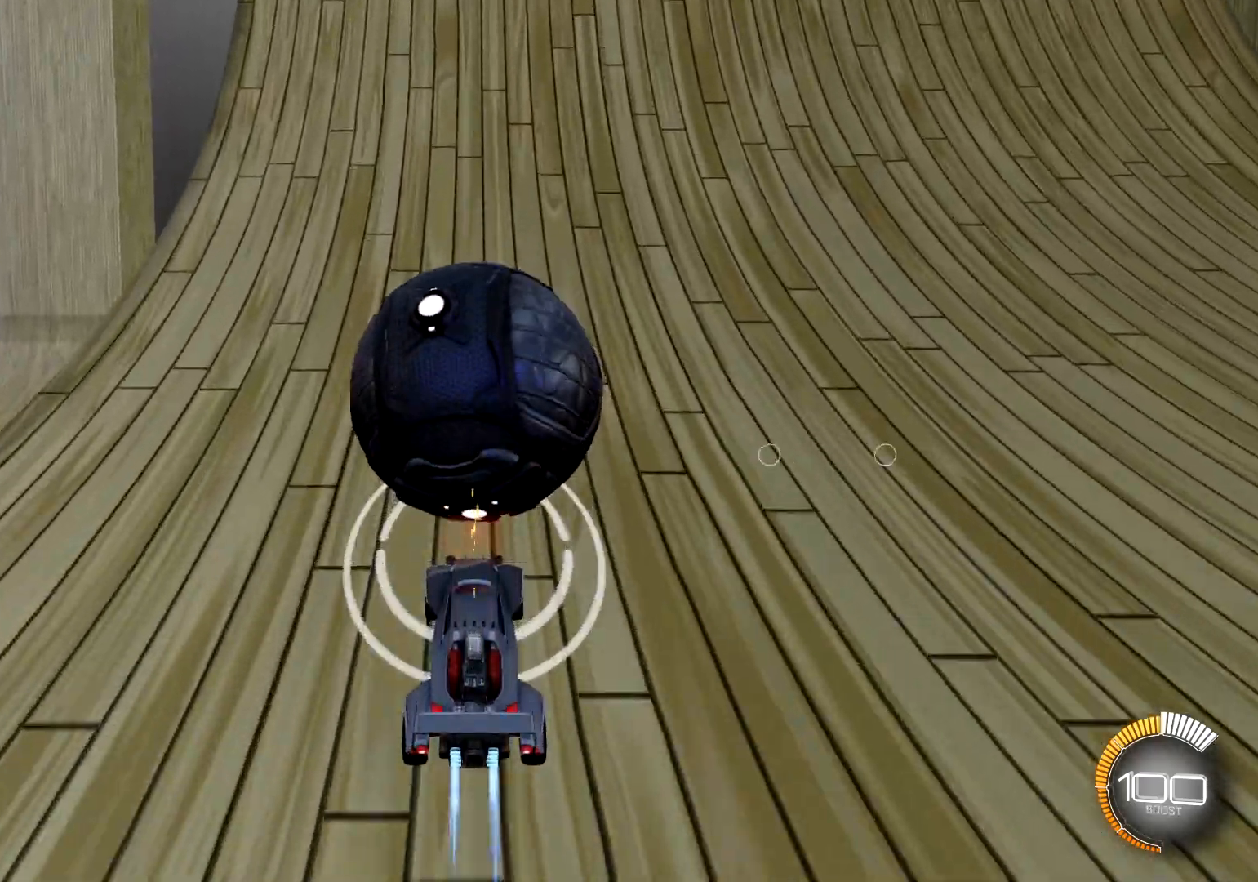
{"buttons": ["R2"], "left_stick": "center", "right_stick": "center", "events": [[150, "R1", "up"], [166, "R1", "down"], [467, "R1", "up"]]}
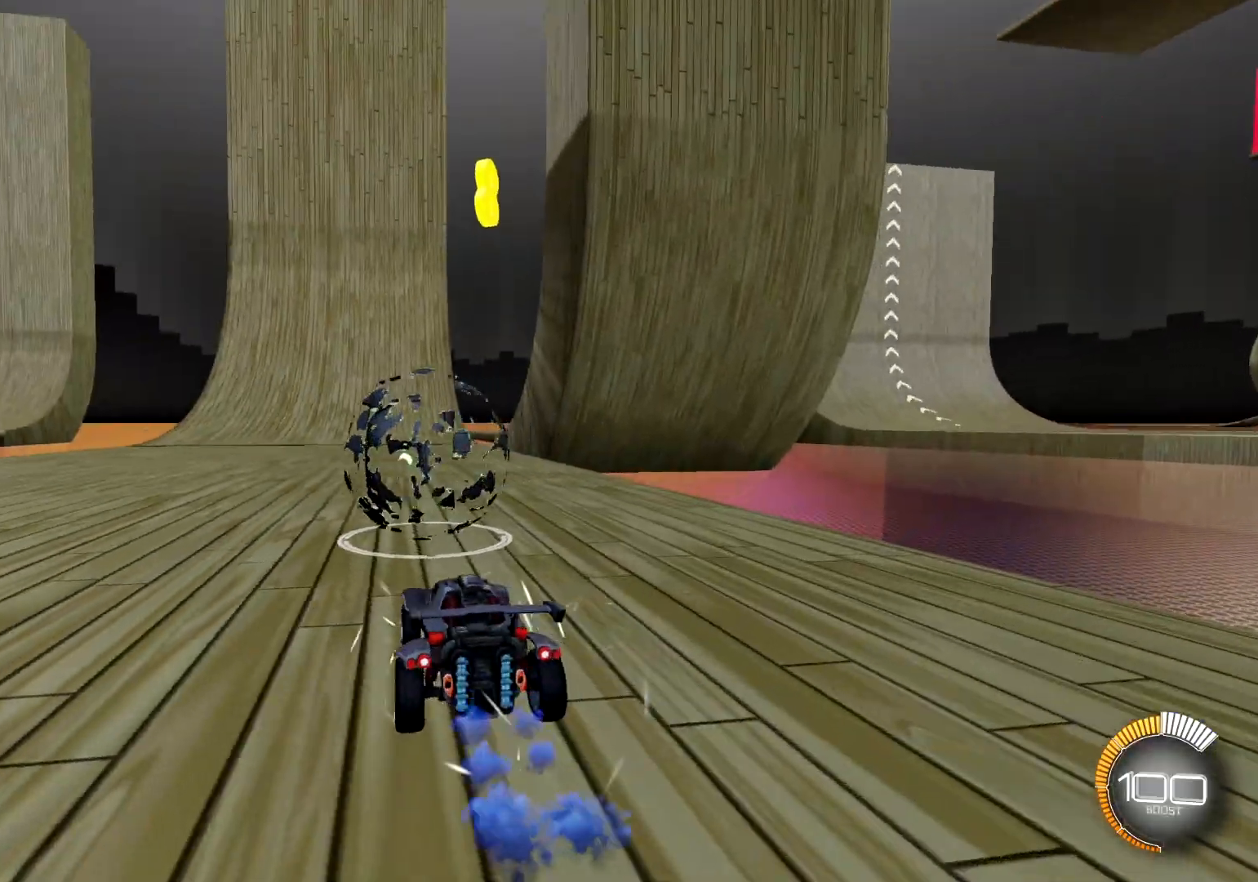
{"buttons": ["R2"], "left_stick": "center", "right_stick": "center", "events": []}
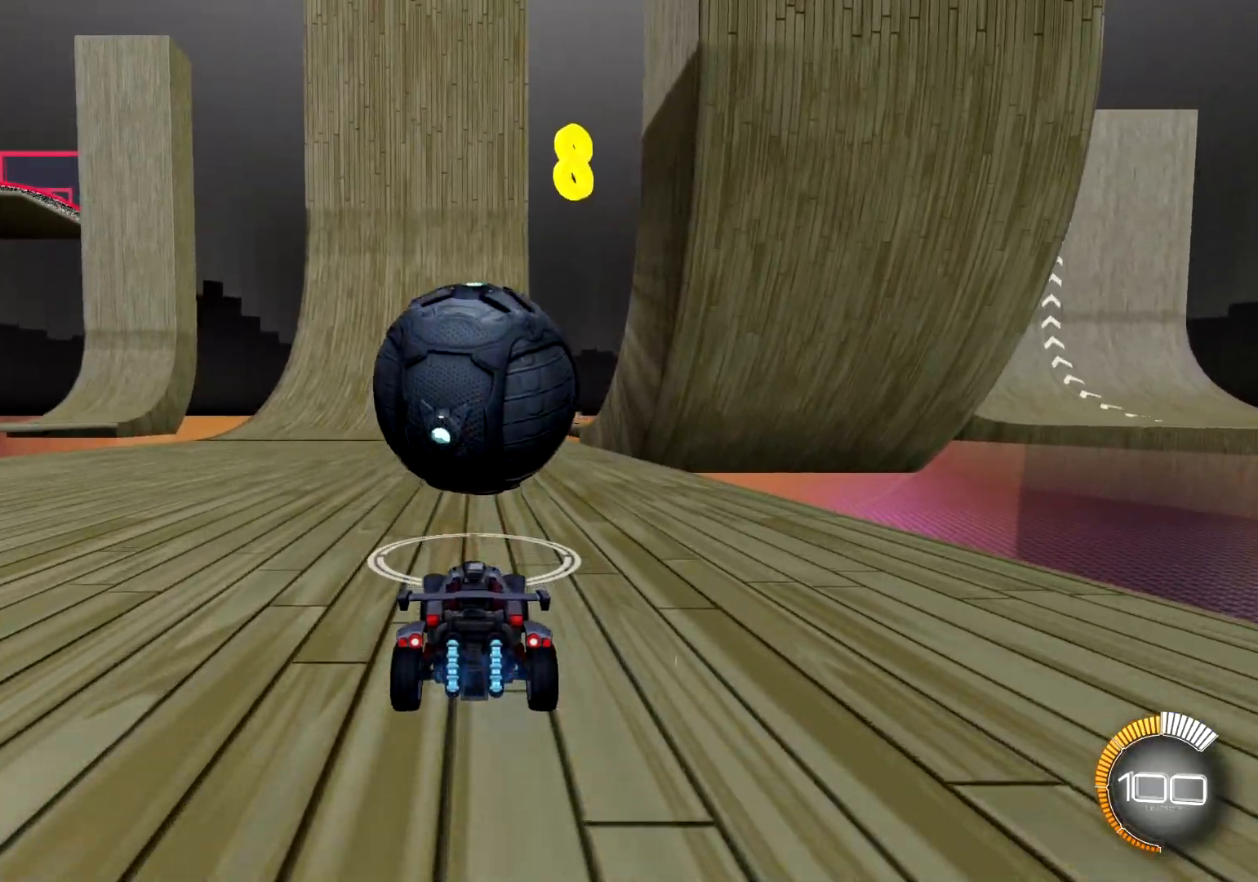
{"buttons": ["R2"], "left_stick": "center", "right_stick": "center", "events": []}
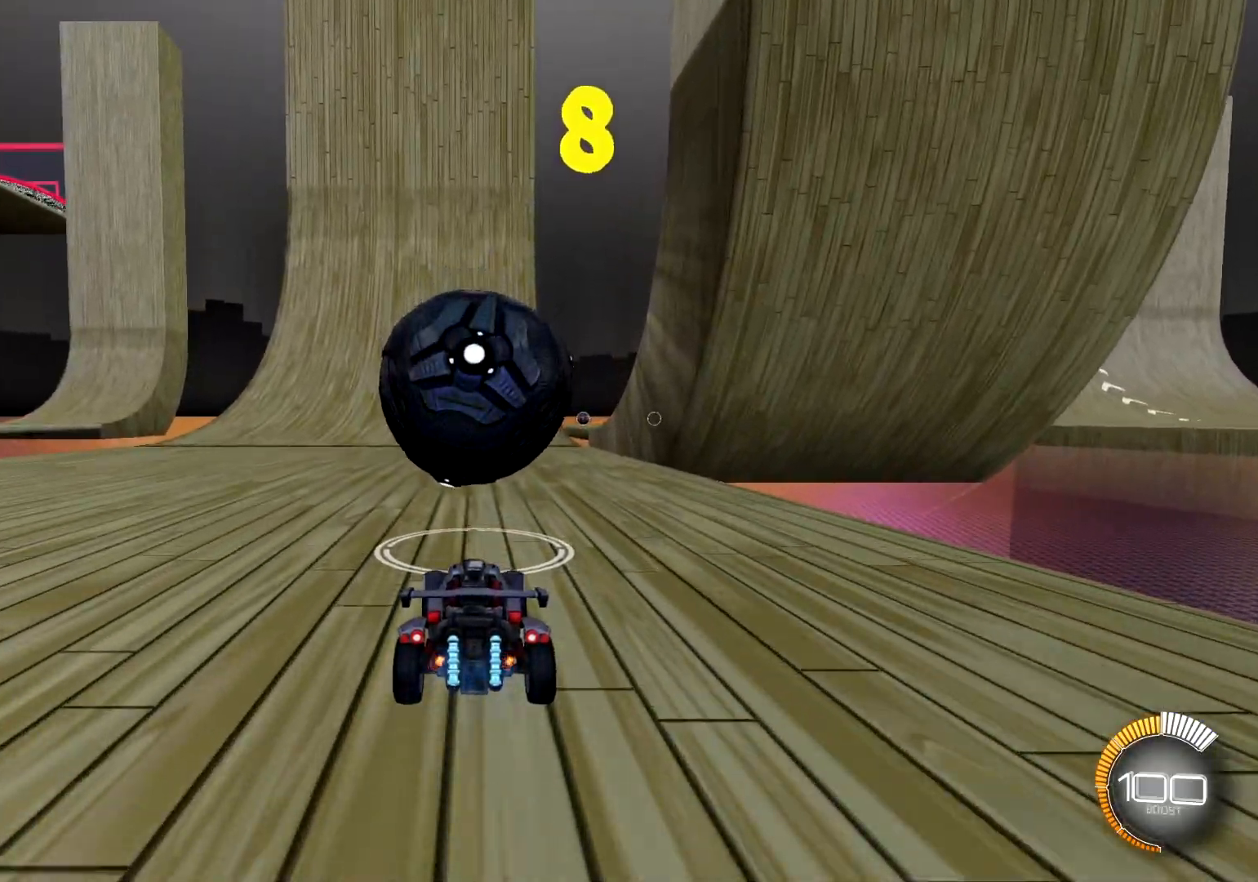
{"buttons": ["R1", "R2"], "left_stick": "center", "right_stick": "center", "events": [[134, "R1", "down"]]}
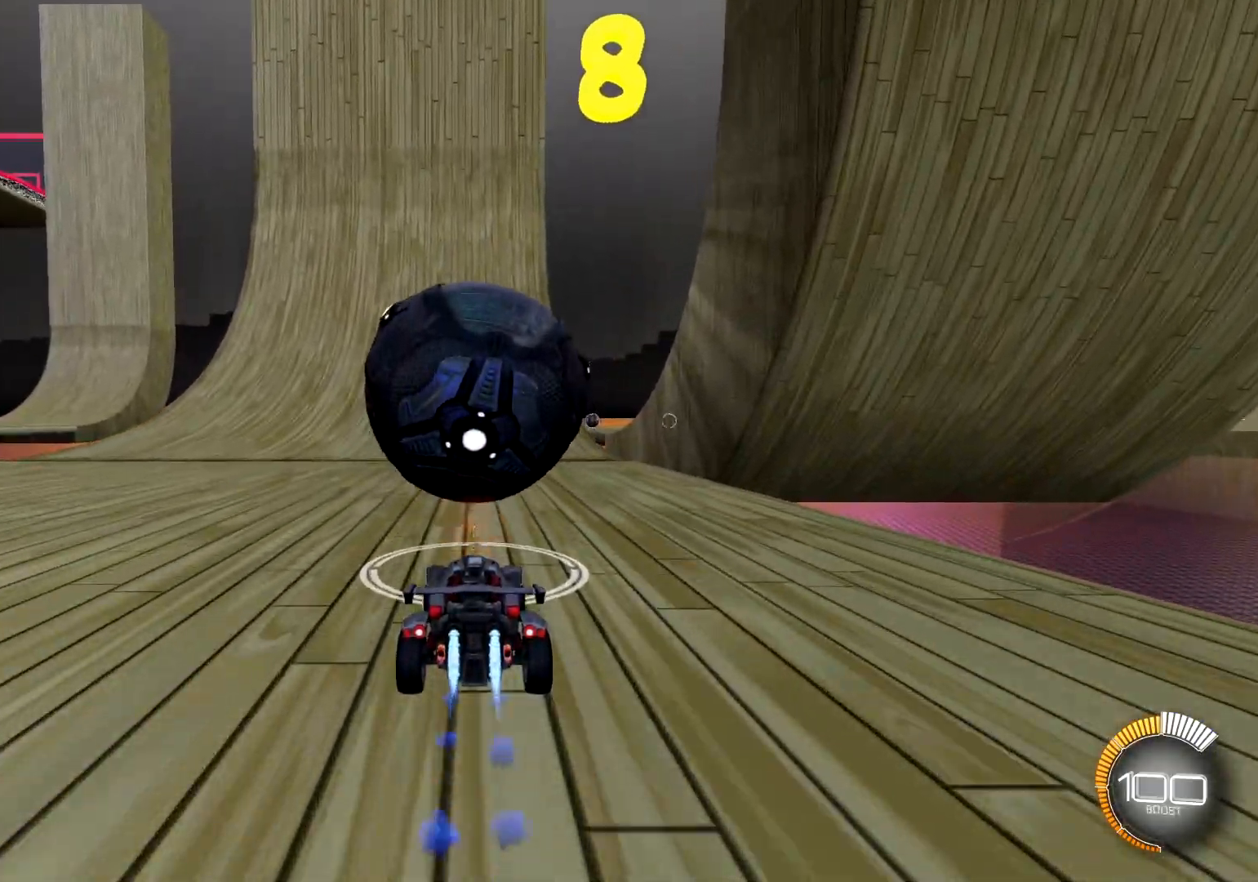
{"buttons": ["R2"], "left_stick": "center", "right_stick": "center", "events": [[50, "R1", "up"]]}